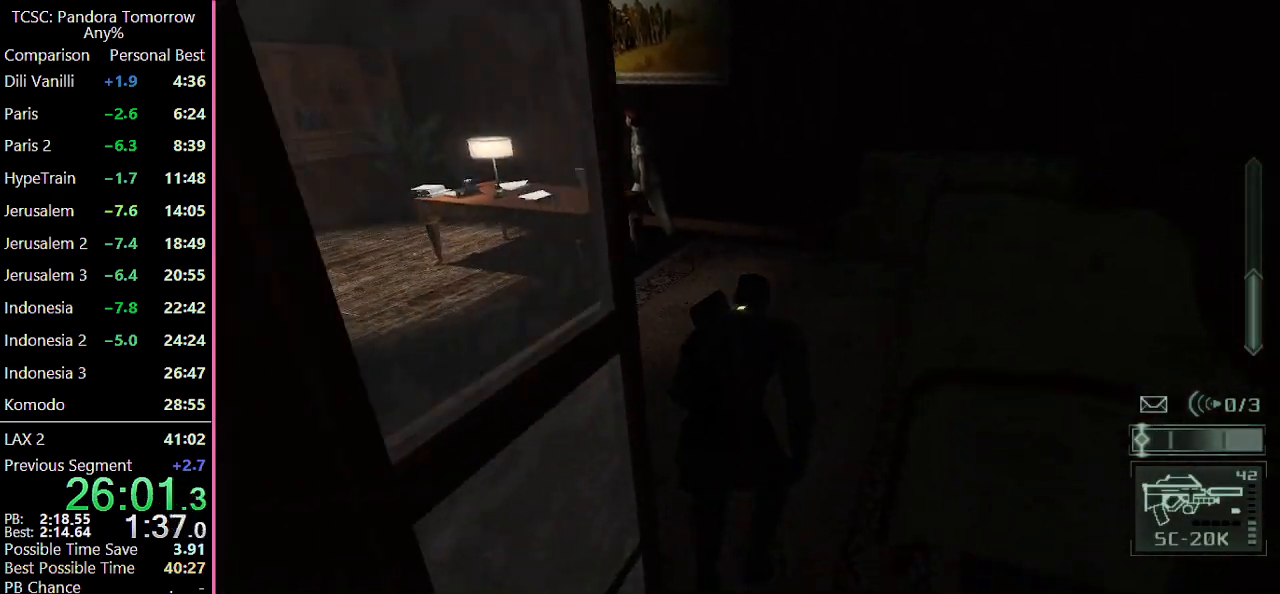
Gameplay with keyboard and mouse; each line is a JSON object with the keys and mouse buttons held at the frame after it. "events" lists presses ("down") and releases ("up") of "1", "2", "3", "4", "5", "a", "alt", "c", "caps_lock", "ctrl", "d", "e", "f", "g", "q", "r", "s", "shift", "space", "t", "tab", "v", "w", "x", "z" and "mouse_wheel" between this image and that frame as [ms after this image, input, new state], when the widget could be followed in between. "mouse_wheel" = the "wheel" button of the "mouse" list. No other keys are recorded. "wheel" means that the mouse wheel is clicked or scrolled. Not read: mouse_move.
{"keys": ["w"], "mouse": [], "events": [[33, "c", "down"], [117, "c", "up"], [217, "c", "down"], [300, "c", "up"], [400, "c", "down"], [500, "c", "up"]]}
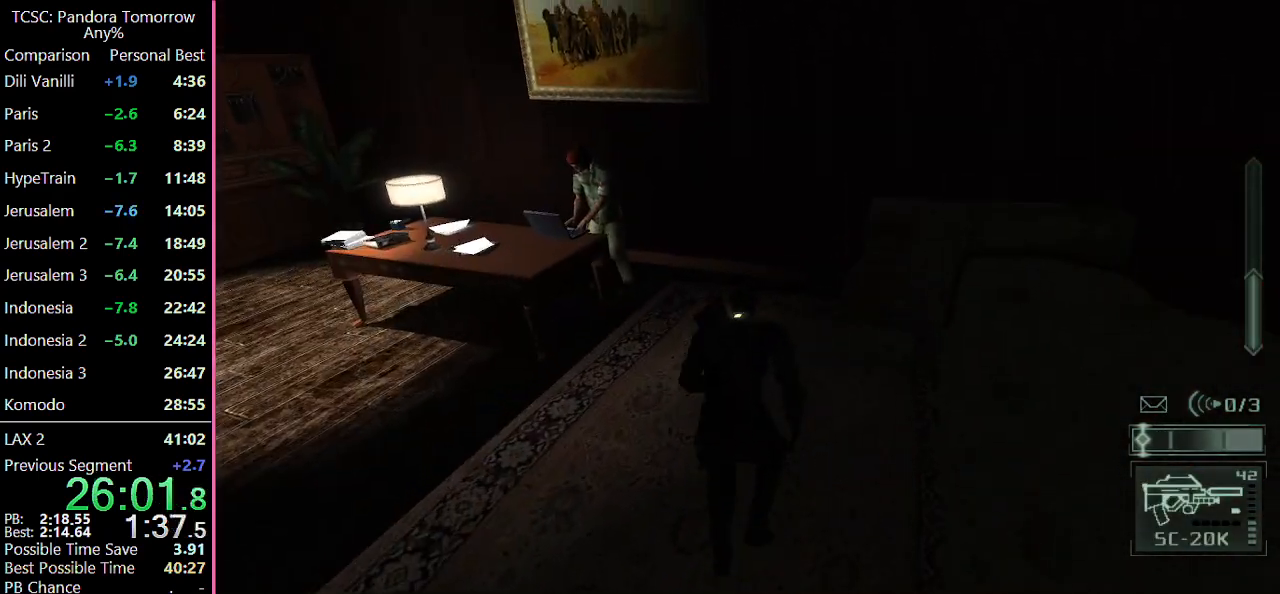
{"keys": ["w"], "mouse": [], "events": [[83, "c", "down"], [183, "c", "up"], [283, "c", "down"], [417, "c", "up"]]}
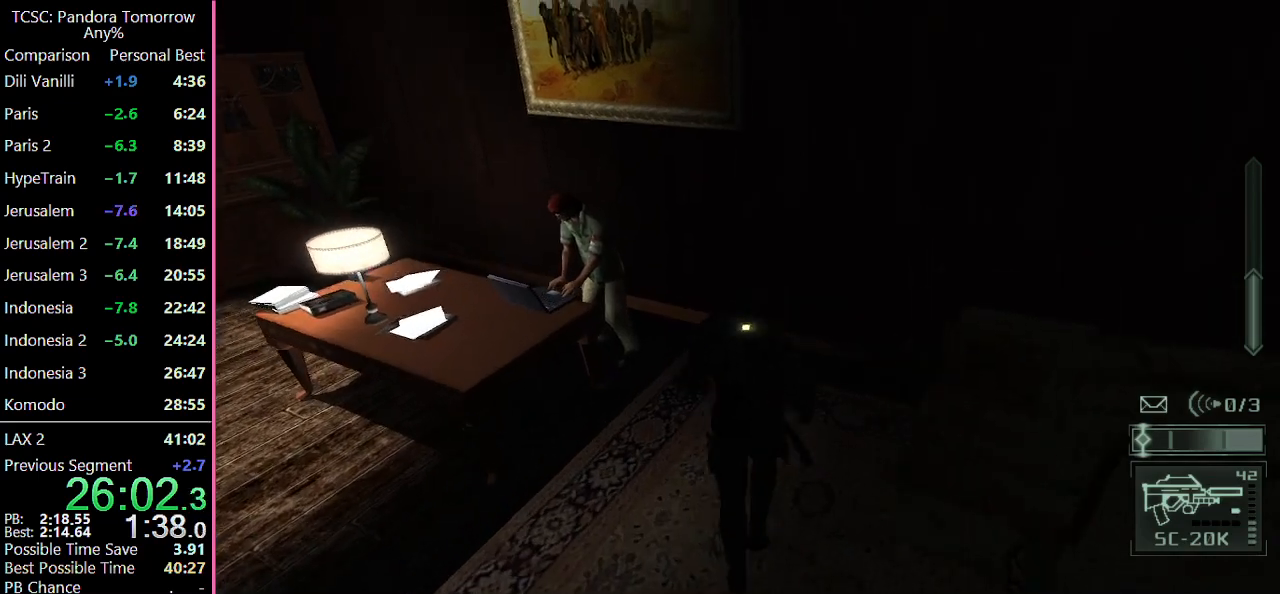
{"keys": ["w"], "mouse": [], "events": [[17, "c", "down"], [100, "c", "up"], [200, "w", "up"], [333, "c", "down"], [433, "c", "up"], [483, "w", "down"]]}
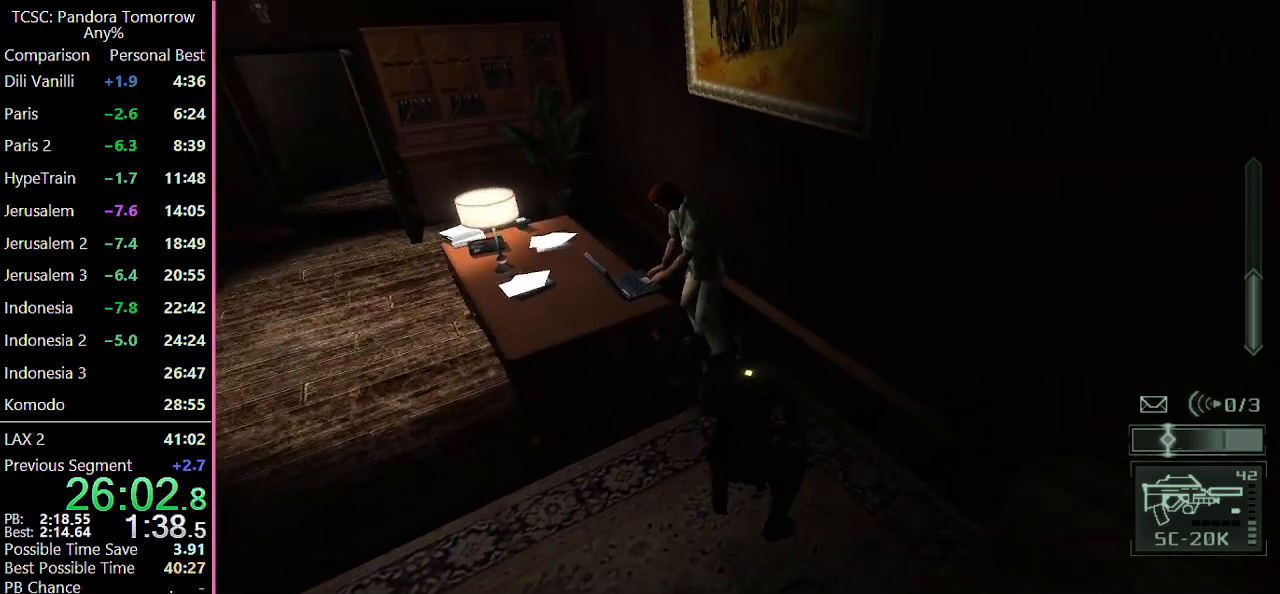
{"keys": [], "mouse": [], "events": [[67, "w", "up"], [217, "w", "down"], [300, "w", "up"], [400, "w", "down"], [450, "w", "up"]]}
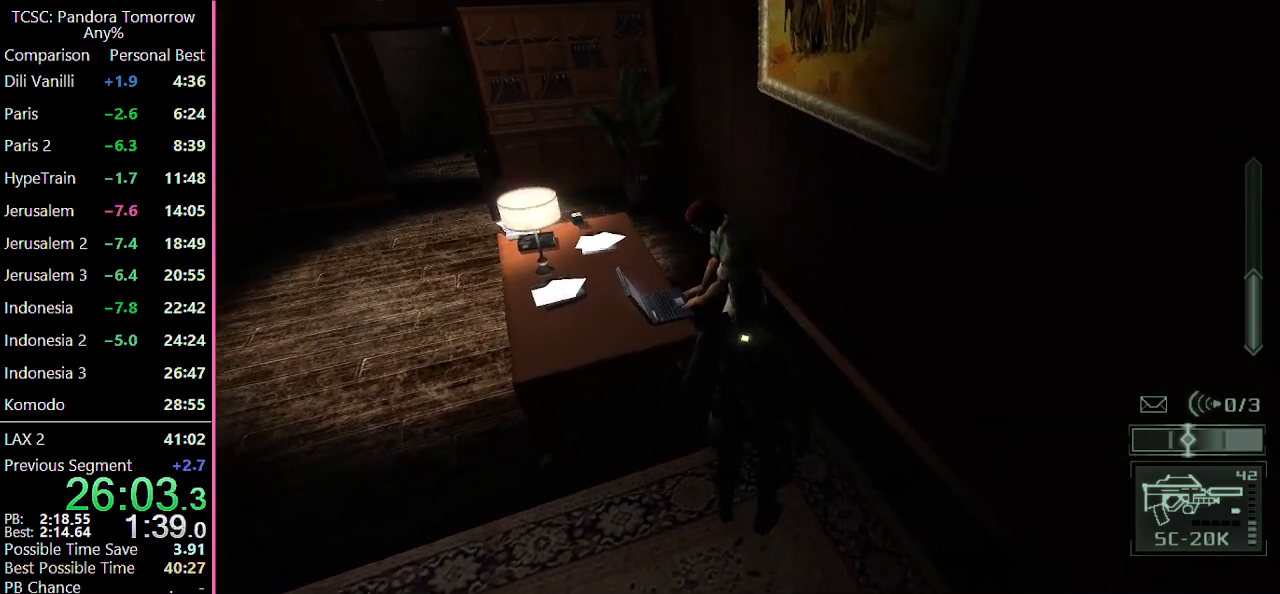
{"keys": [], "mouse": [], "events": [[133, "w", "down"], [183, "w", "up"], [317, "w", "down"], [367, "w", "up"]]}
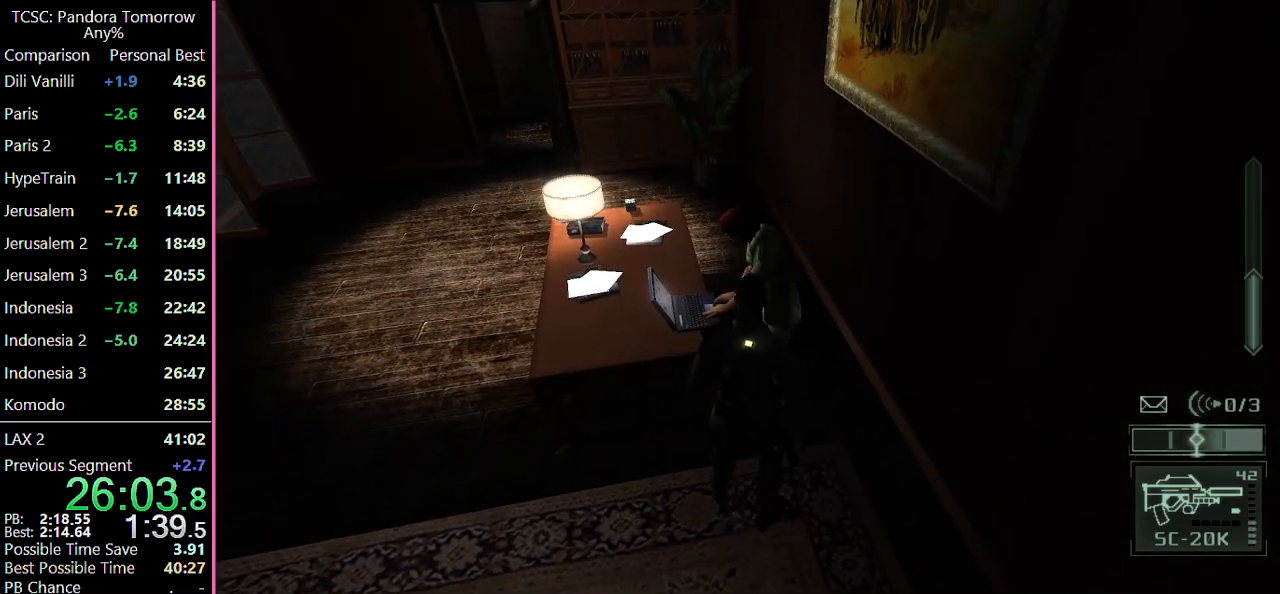
{"keys": [], "mouse": [], "events": [[200, "w", "down"], [250, "w", "up"]]}
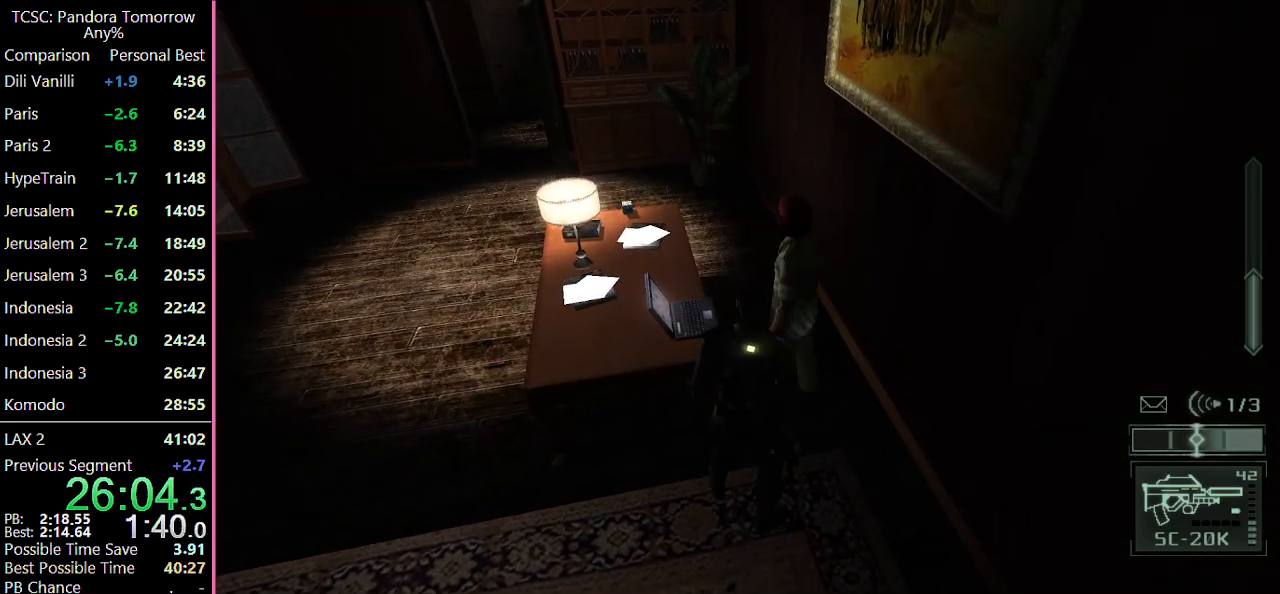
{"keys": [], "mouse": [], "events": [[83, "w", "down"], [117, "w", "up"]]}
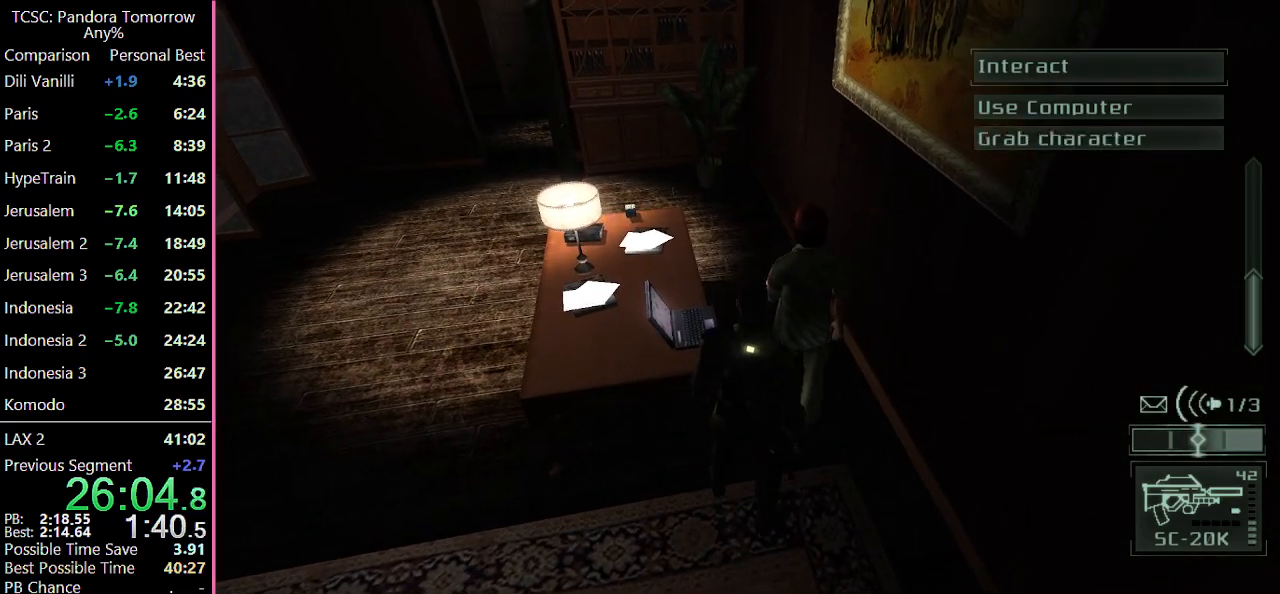
{"keys": ["space"], "mouse": [], "events": [[50, "space", "down"]]}
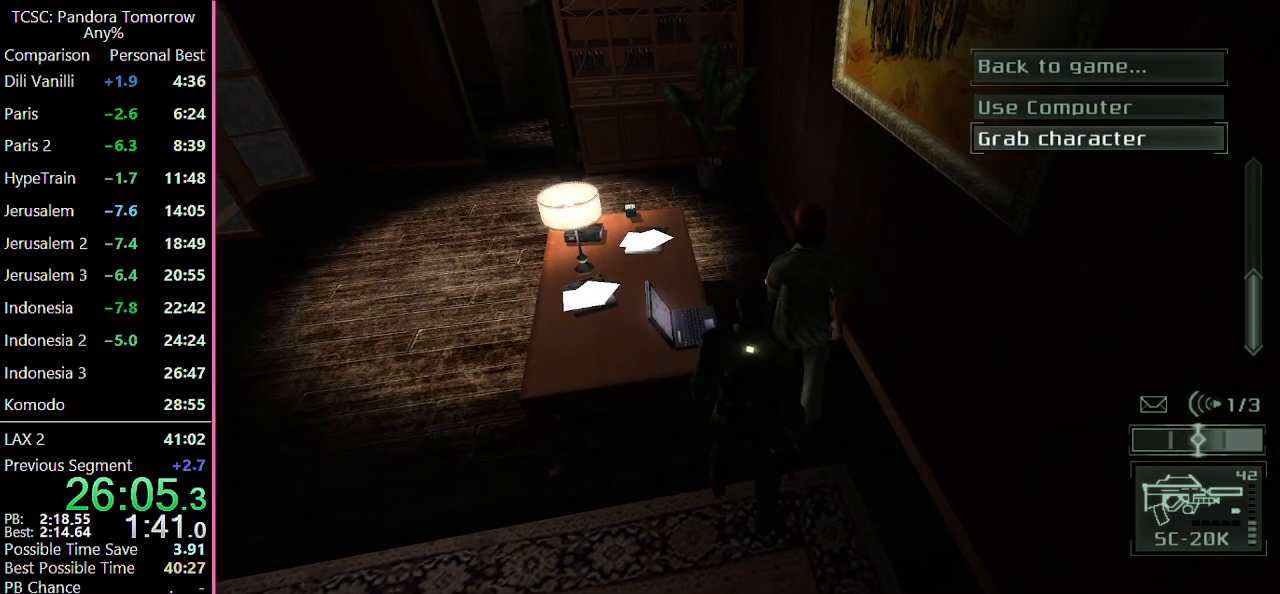
{"keys": [], "mouse": [], "events": [[50, "w", "down"], [150, "w", "up"], [283, "space", "up"]]}
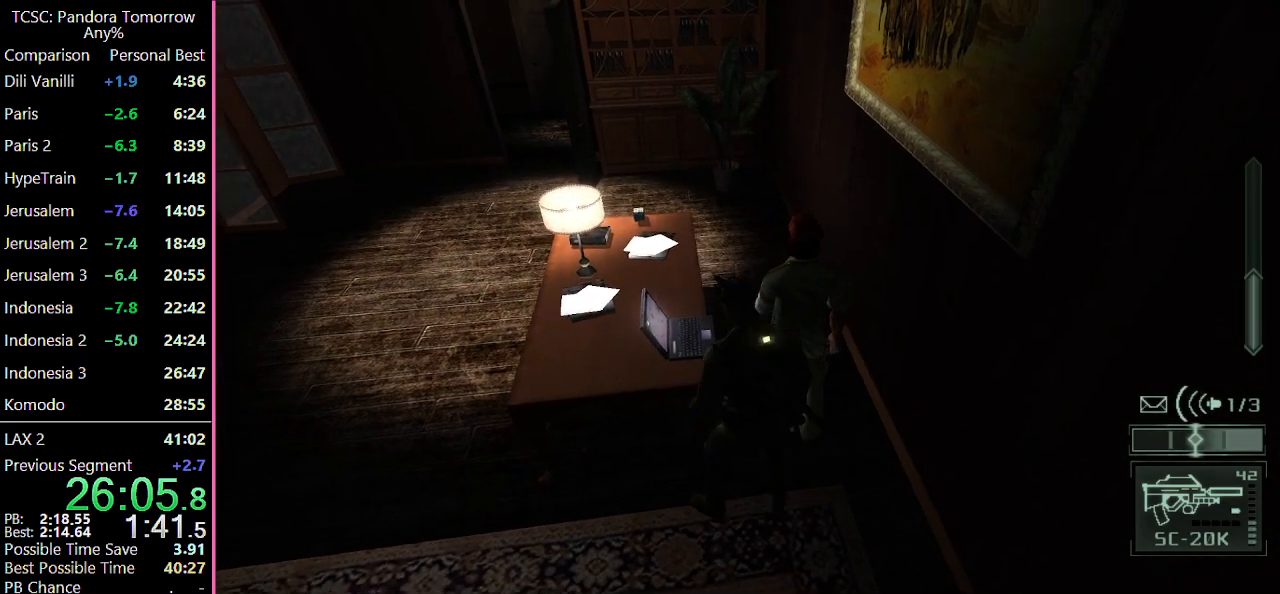
{"keys": [], "mouse": ["wheel"], "events": [[400, "mouse_wheel", "down"]]}
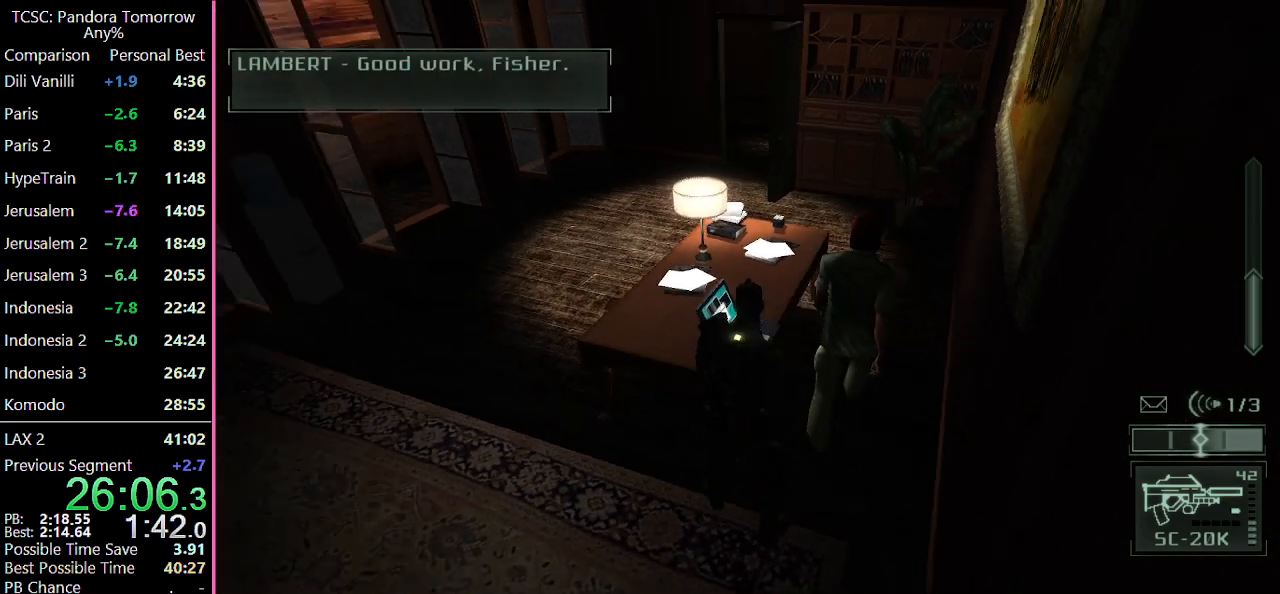
{"keys": ["w"], "mouse": [], "events": [[50, "w", "down"], [67, "mouse_wheel", "up"], [233, "mouse_wheel", "down"], [367, "mouse_wheel", "up"]]}
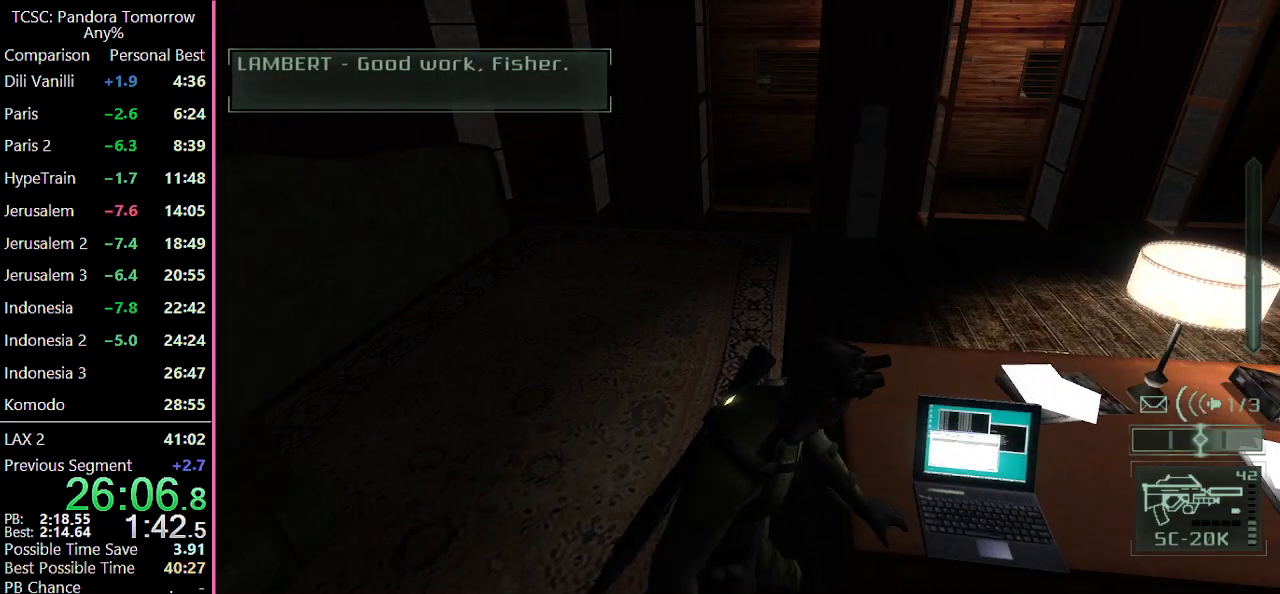
{"keys": ["w"], "mouse": [], "events": [[17, "mouse_wheel", "down"], [100, "mouse_wheel", "up"]]}
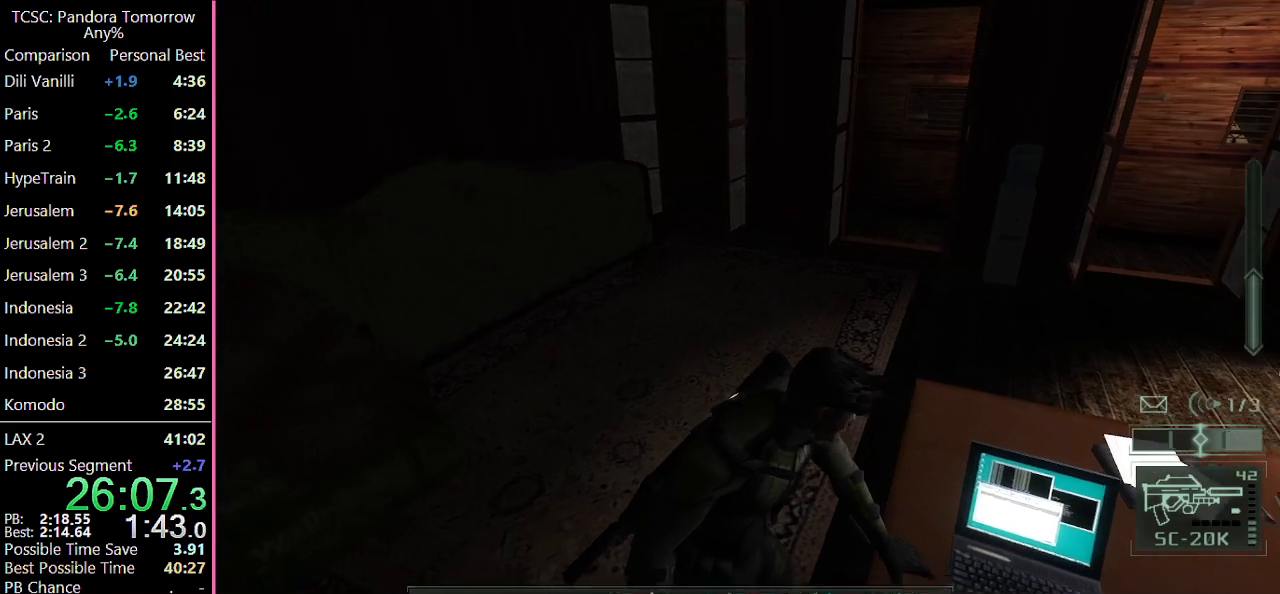
{"keys": ["w"], "mouse": [], "events": [[167, "mouse_wheel", "down"], [317, "mouse_wheel", "up"]]}
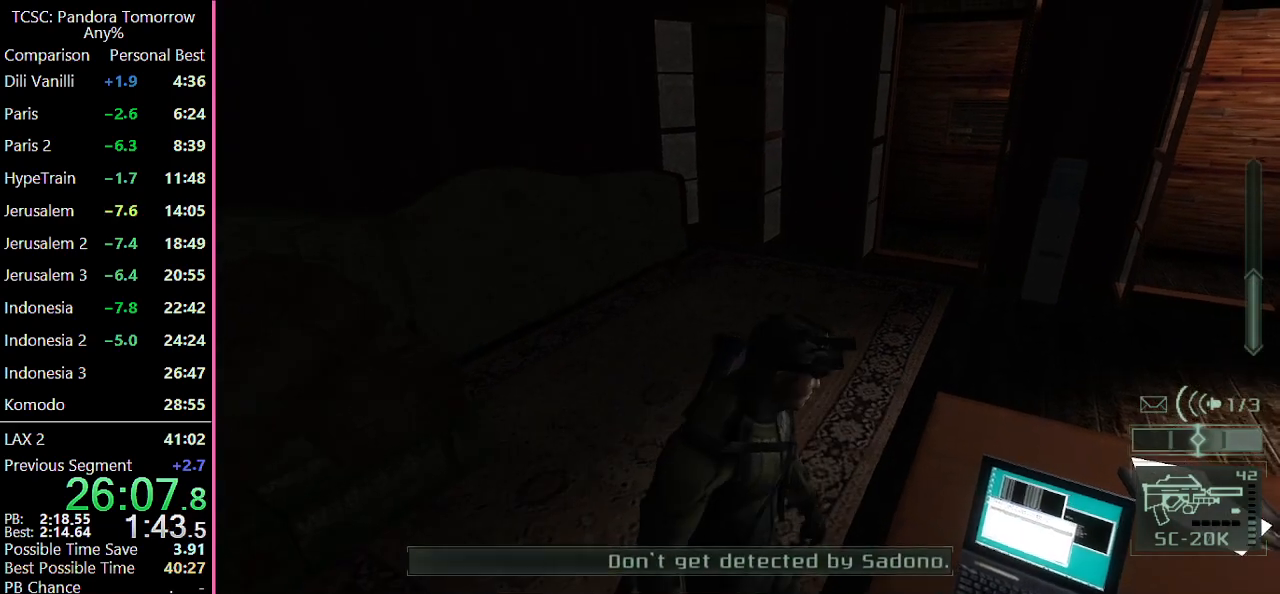
{"keys": ["w"], "mouse": [], "events": []}
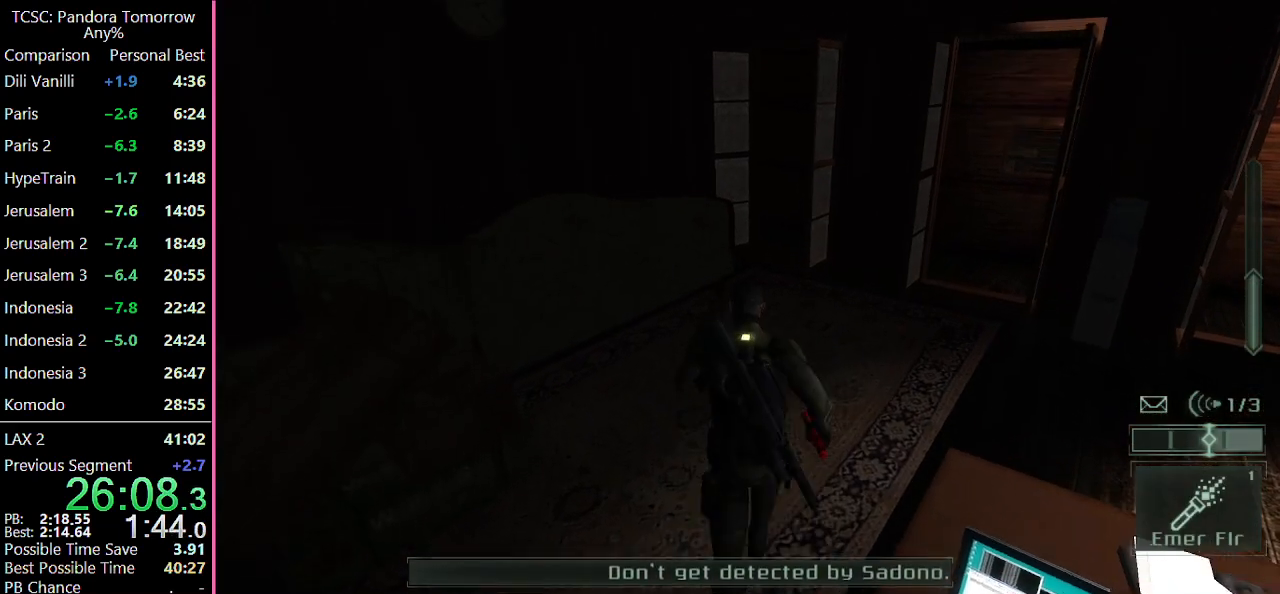
{"keys": ["w"], "mouse": [], "events": []}
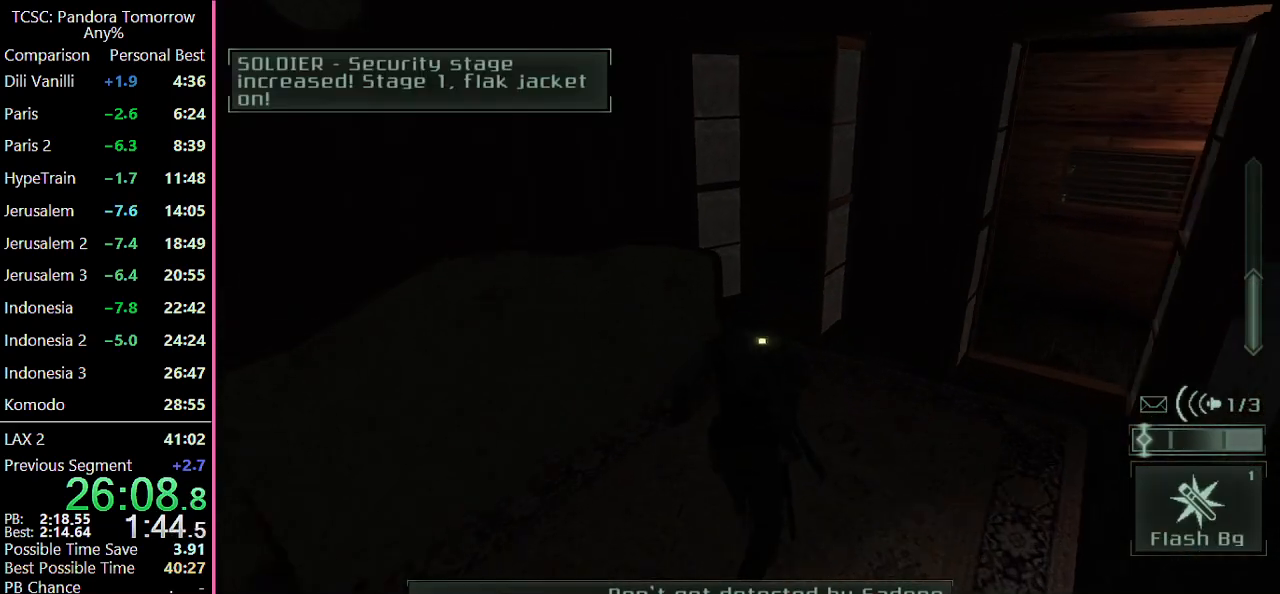
{"keys": ["w"], "mouse": ["wheel"], "events": [[450, "mouse_wheel", "down"]]}
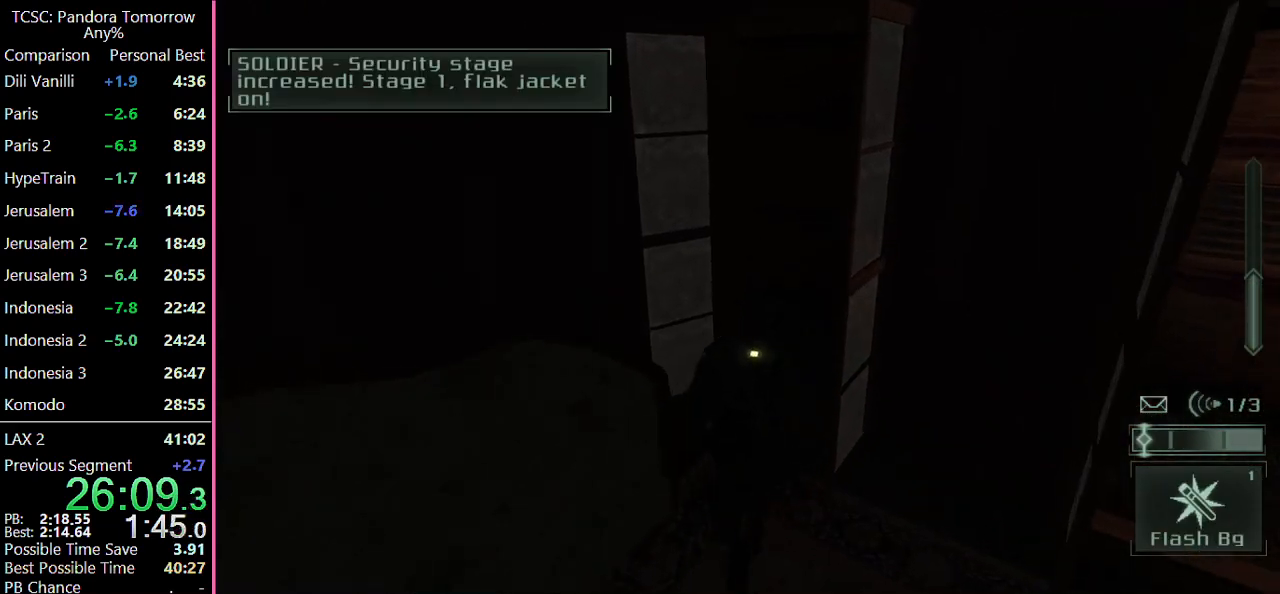
{"keys": ["d", "w"], "mouse": [], "events": [[33, "mouse_wheel", "up"], [133, "d", "down"]]}
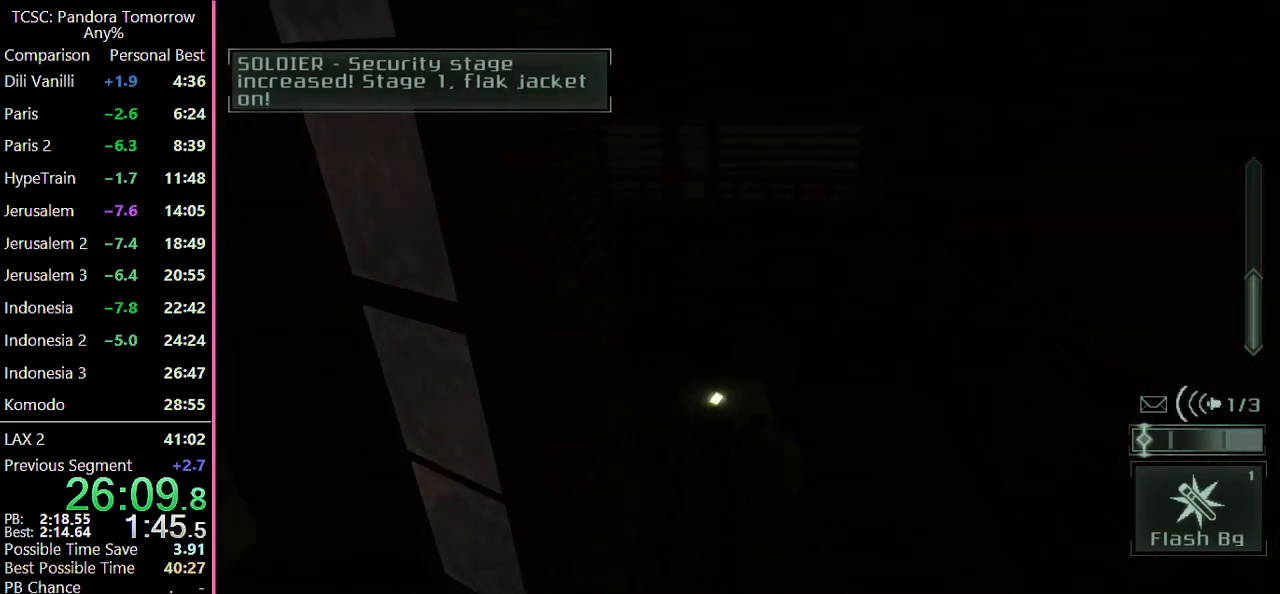
{"keys": ["w"], "mouse": [], "events": [[333, "d", "up"]]}
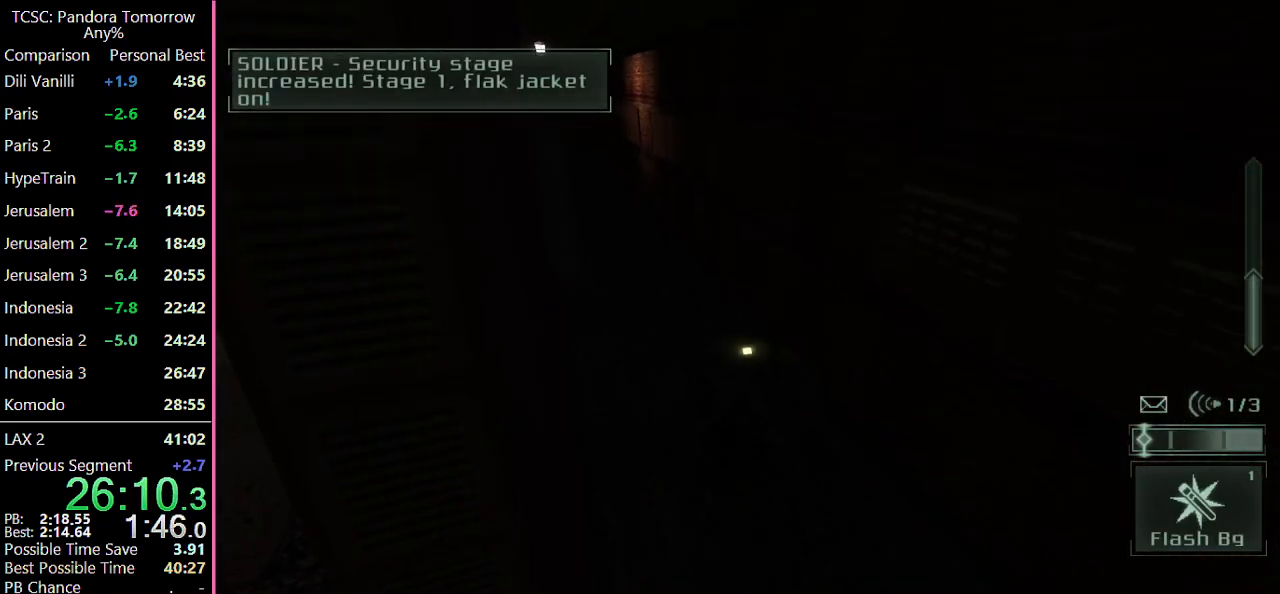
{"keys": ["w"], "mouse": [], "events": [[67, "d", "down"], [167, "d", "up"]]}
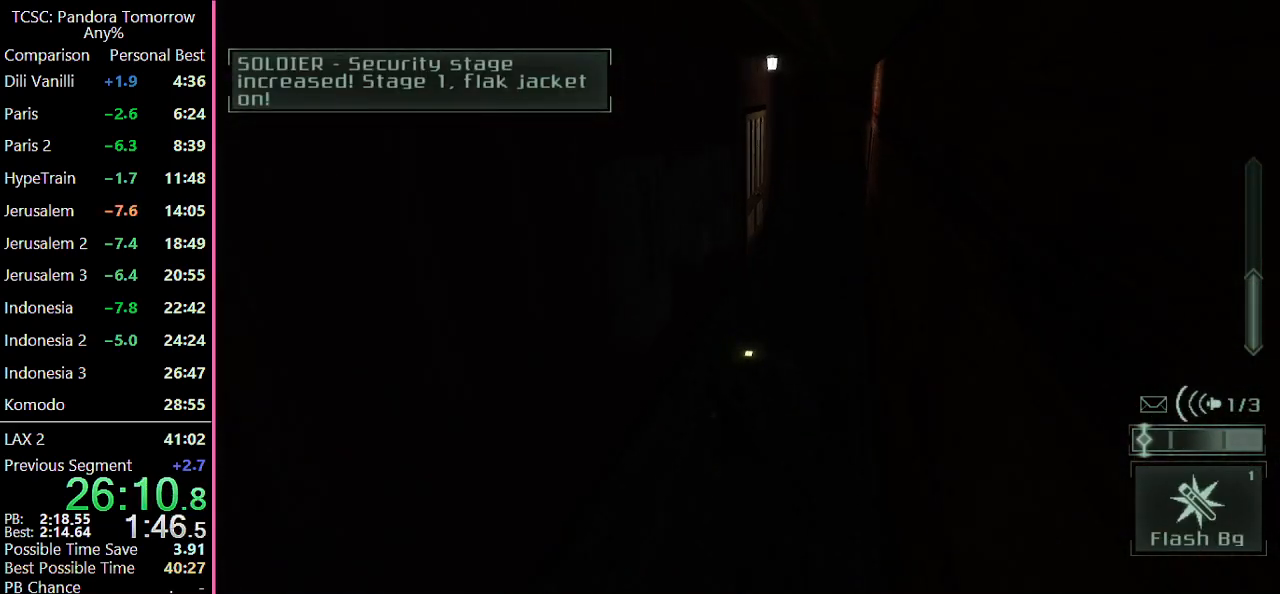
{"keys": ["w"], "mouse": [], "events": []}
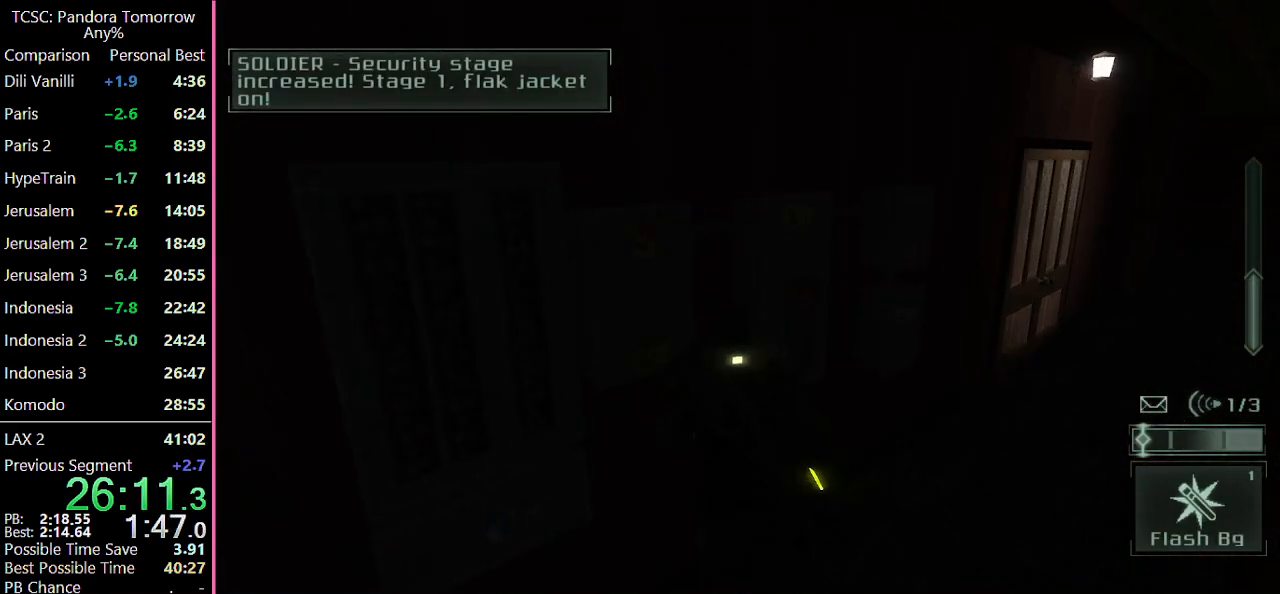
{"keys": ["d", "w"], "mouse": [], "events": [[200, "d", "down"]]}
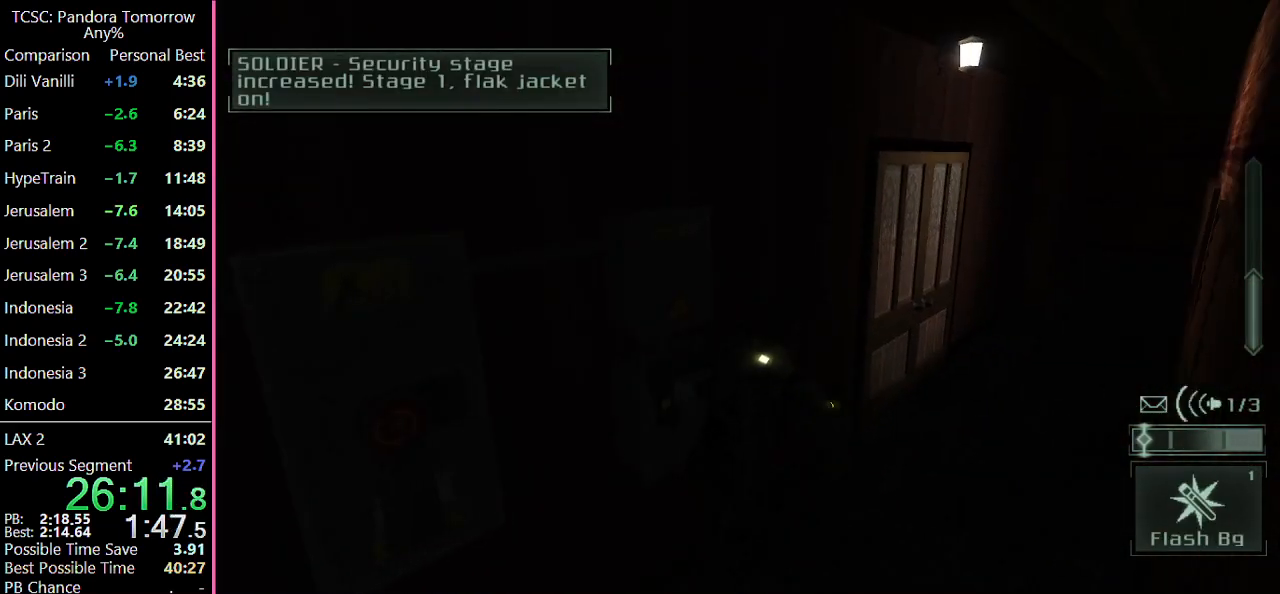
{"keys": ["d", "w"], "mouse": [], "events": [[67, "mouse_wheel", "down"], [167, "mouse_wheel", "up"]]}
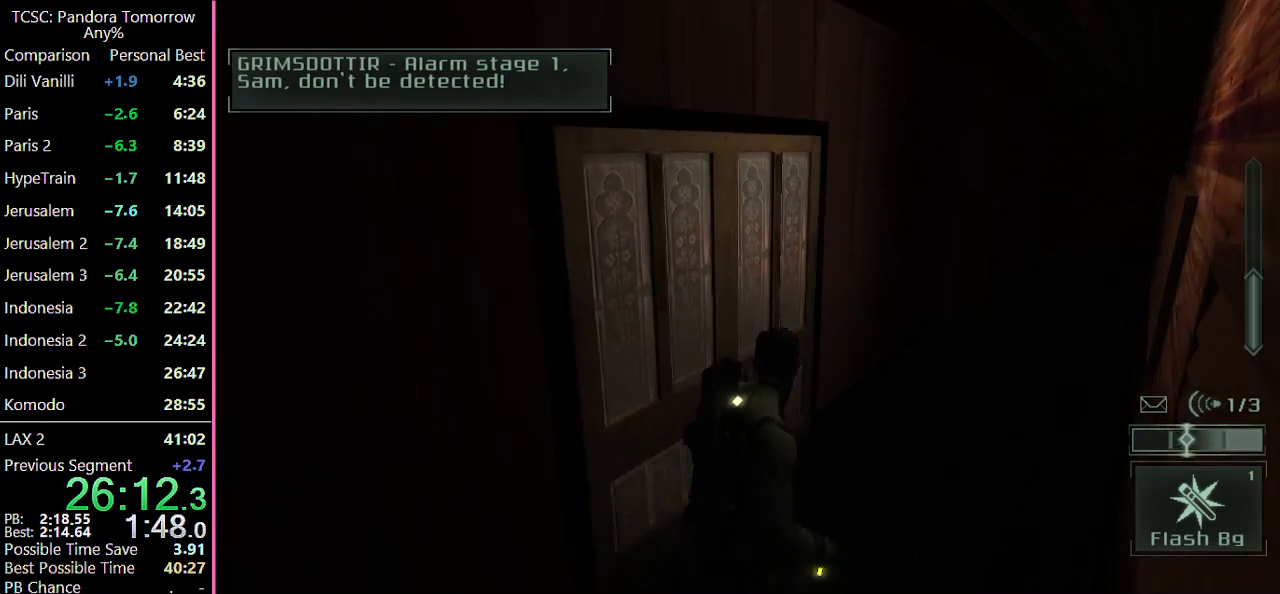
{"keys": ["d", "w"], "mouse": [], "events": []}
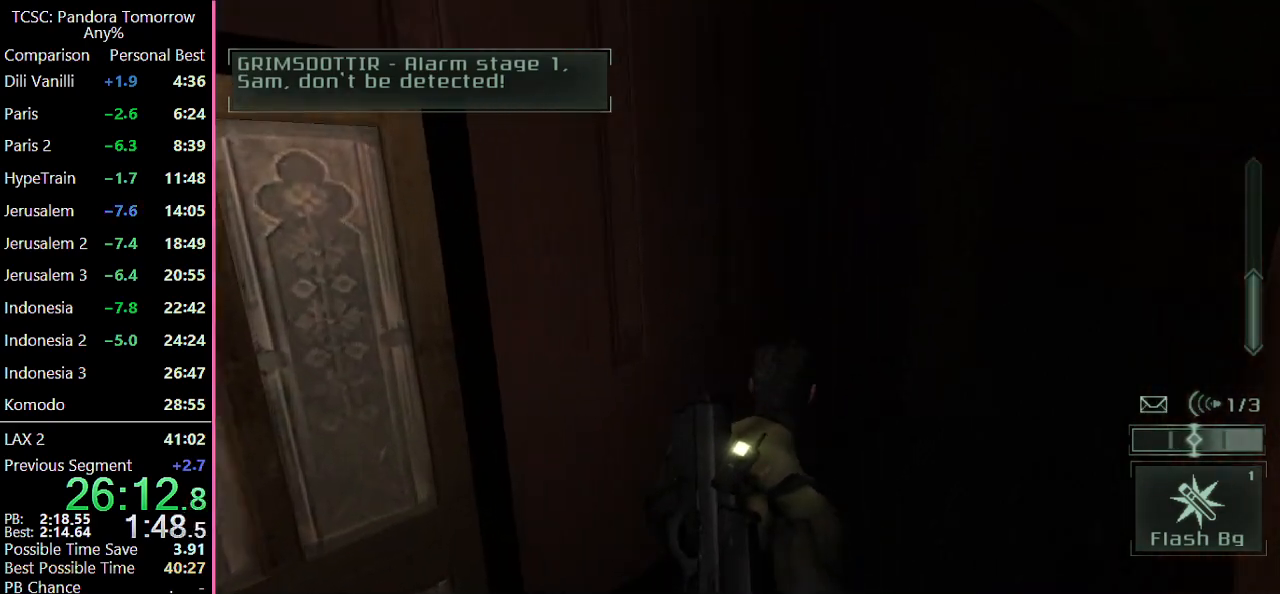
{"keys": ["d", "w"], "mouse": [], "events": []}
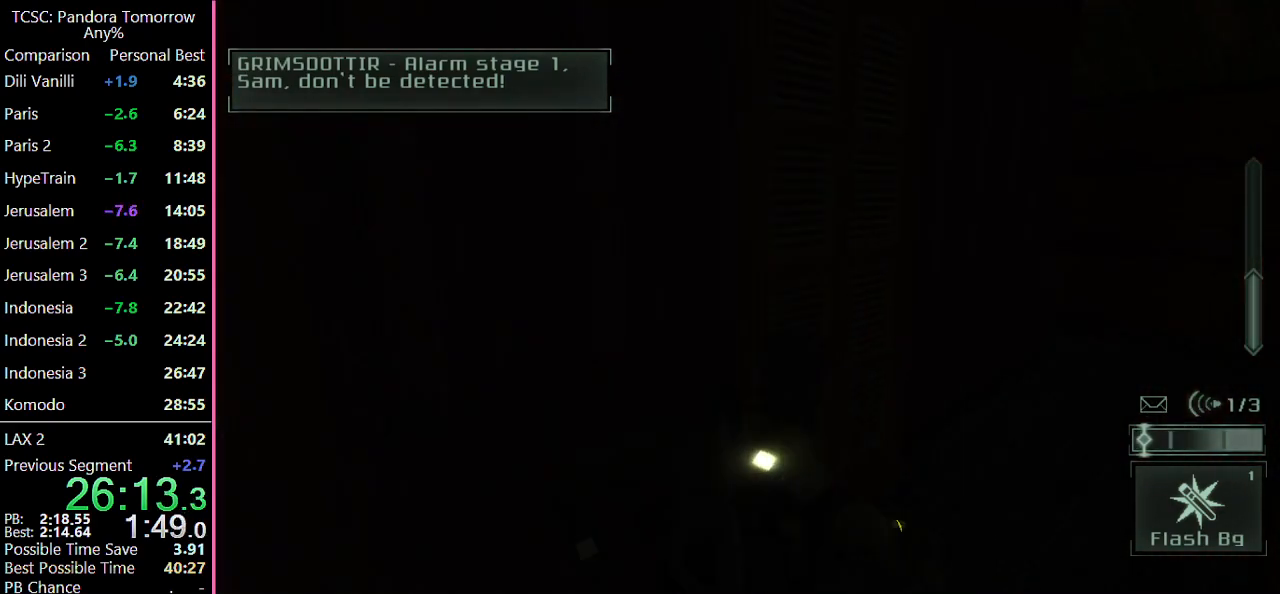
{"keys": ["d", "w"], "mouse": ["wheel"], "events": [[450, "mouse_wheel", "down"]]}
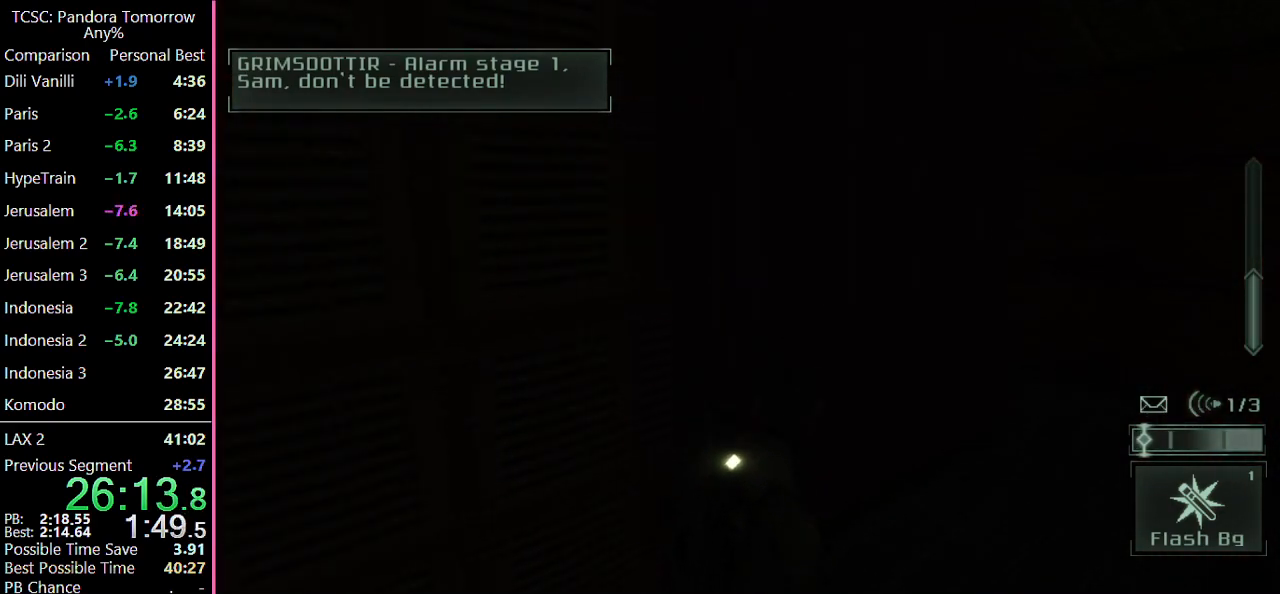
{"keys": ["d", "w"], "mouse": [], "events": [[50, "mouse_wheel", "up"], [317, "mouse_wheel", "down"], [467, "mouse_wheel", "up"]]}
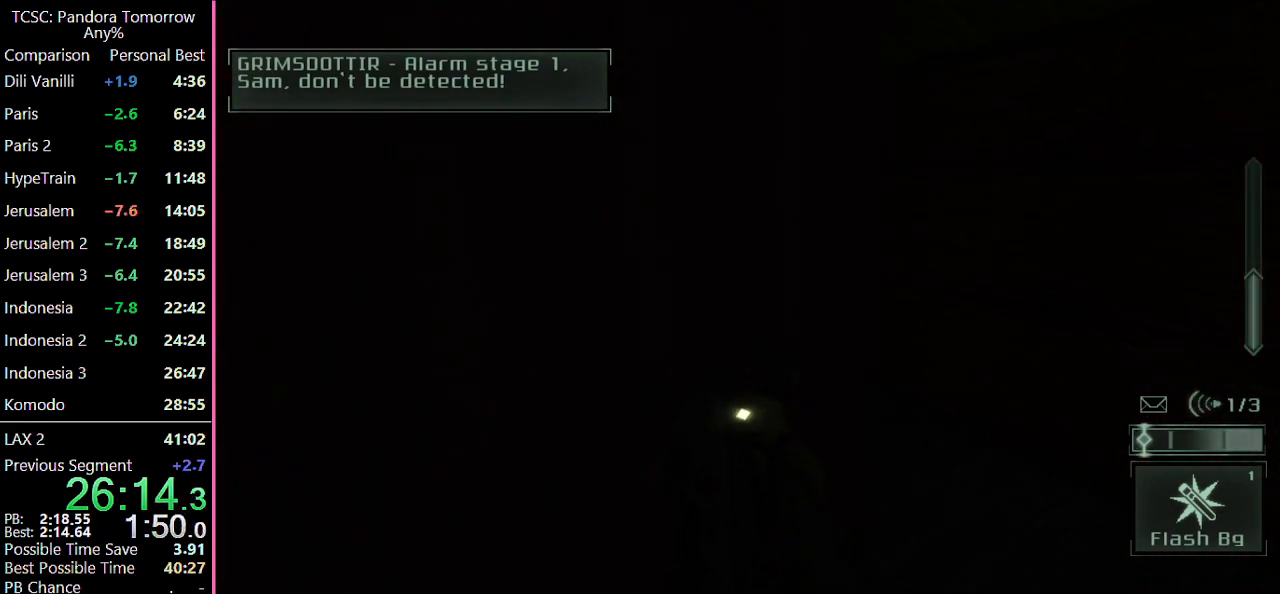
{"keys": ["w"], "mouse": [], "events": [[350, "mouse_wheel", "down"], [383, "d", "up"], [483, "mouse_wheel", "up"]]}
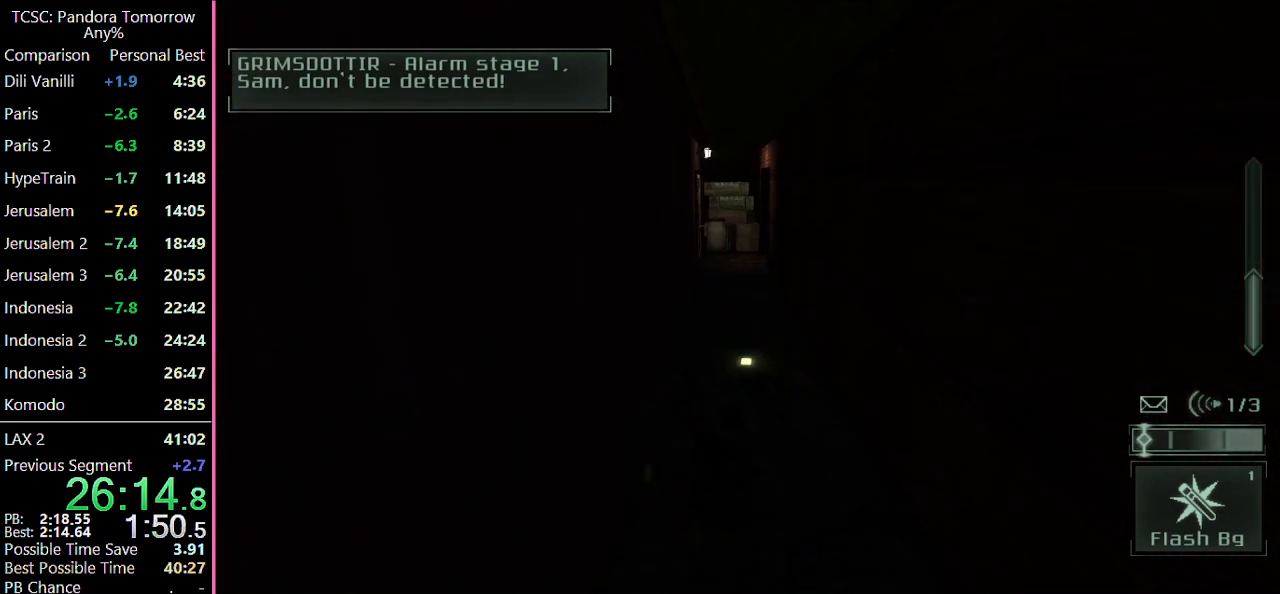
{"keys": ["w"], "mouse": ["wheel"], "events": [[167, "mouse_wheel", "down"], [267, "mouse_wheel", "up"], [500, "mouse_wheel", "down"]]}
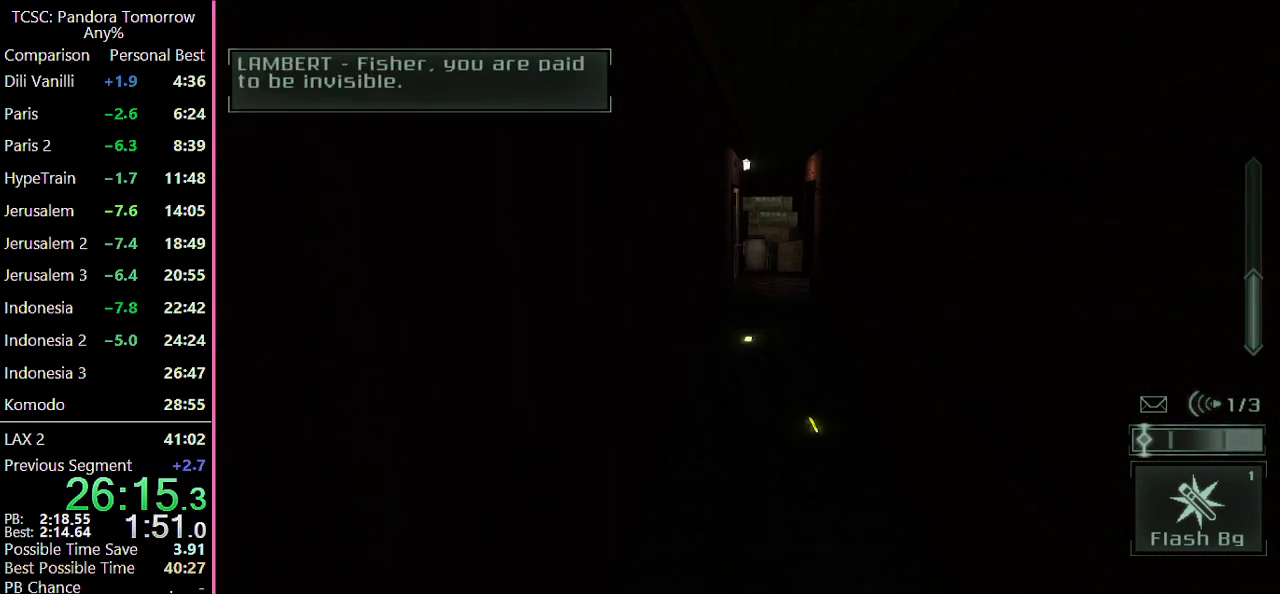
{"keys": ["w"], "mouse": [], "events": [[83, "mouse_wheel", "up"]]}
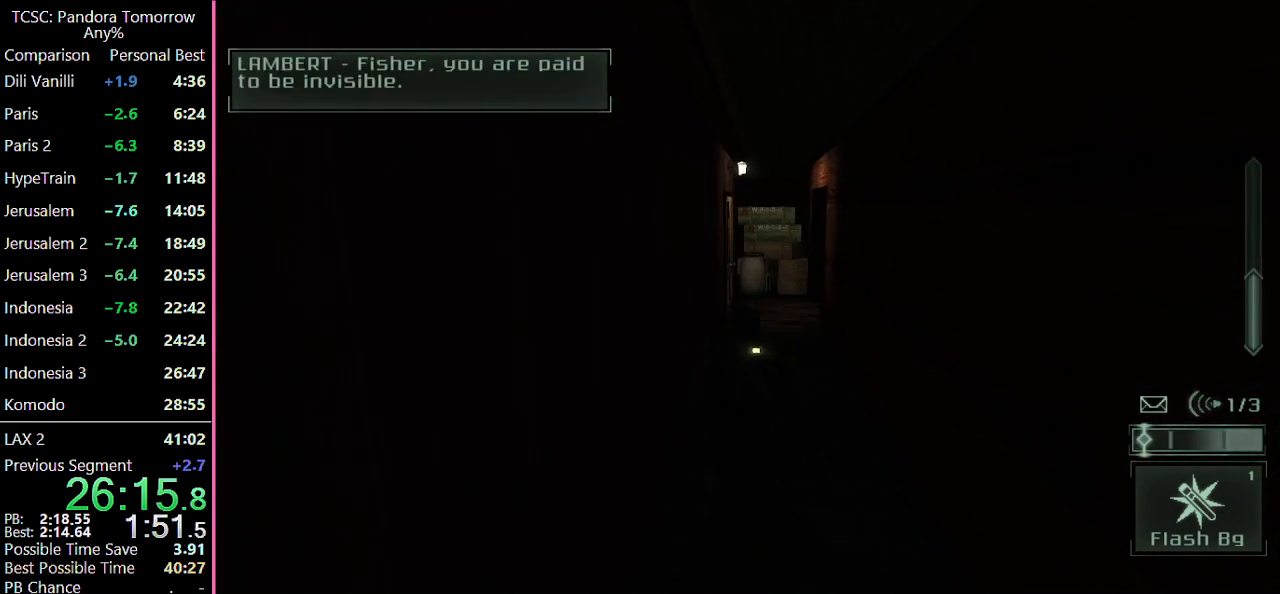
{"keys": ["w"], "mouse": [], "events": []}